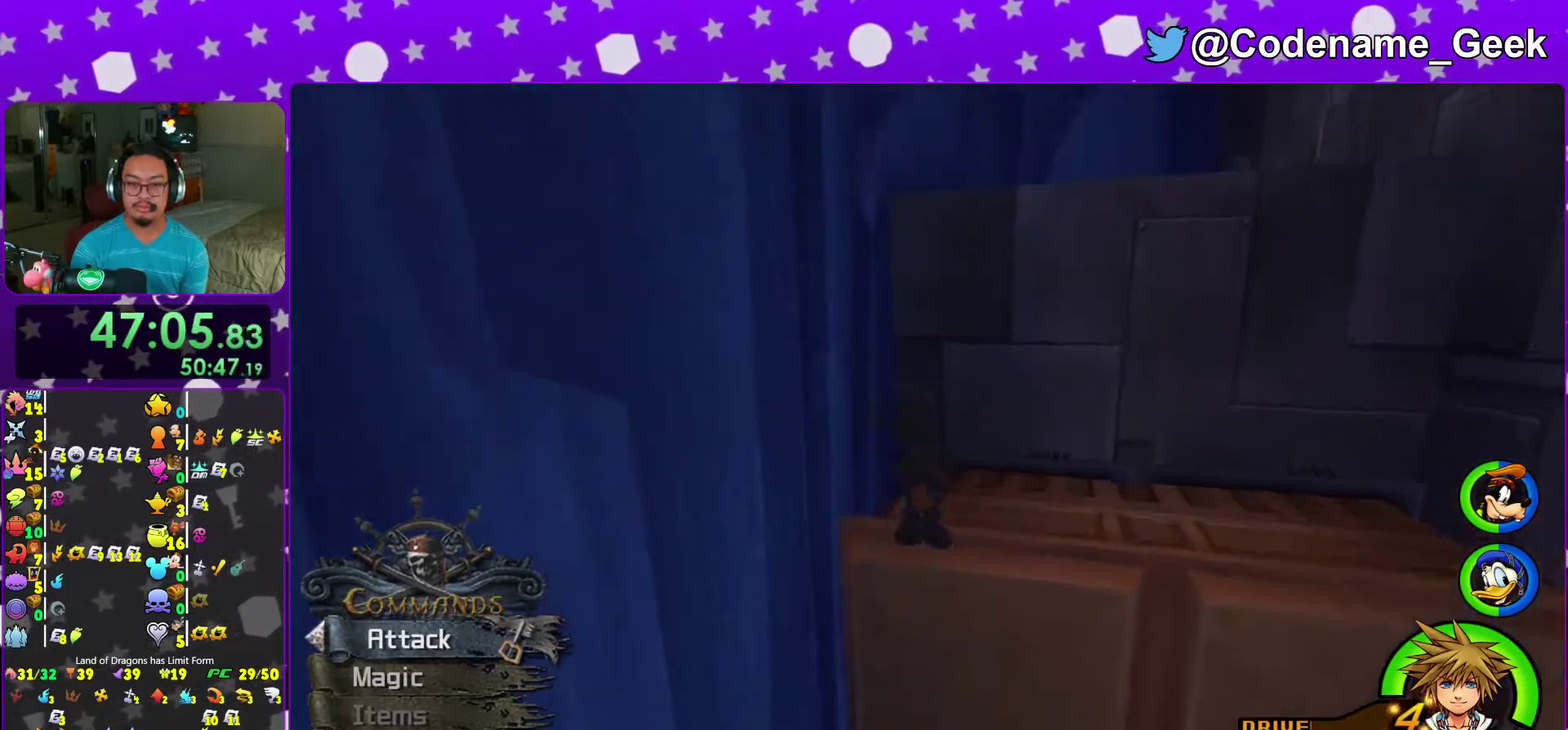
Gameplay with a controller (Nintendo layout); each line is a JSON object with the inputs held at the frame after it (dt_ms = milliseconds from this image to that frame). "events" lists button and stick changes between this image and that frame as [ms after this image, input, new state], when the widget could be followed in between. This overlay highlights the sticks when they move; stick clicks (L3 R3) are not distinguishable. Not read: L3 R3.
{"dt_ms": 300, "buttons": ["B"], "left_stick": "up-right", "right_stick": "center", "events": [[167, "B", "up"], [217, "B", "down"]]}
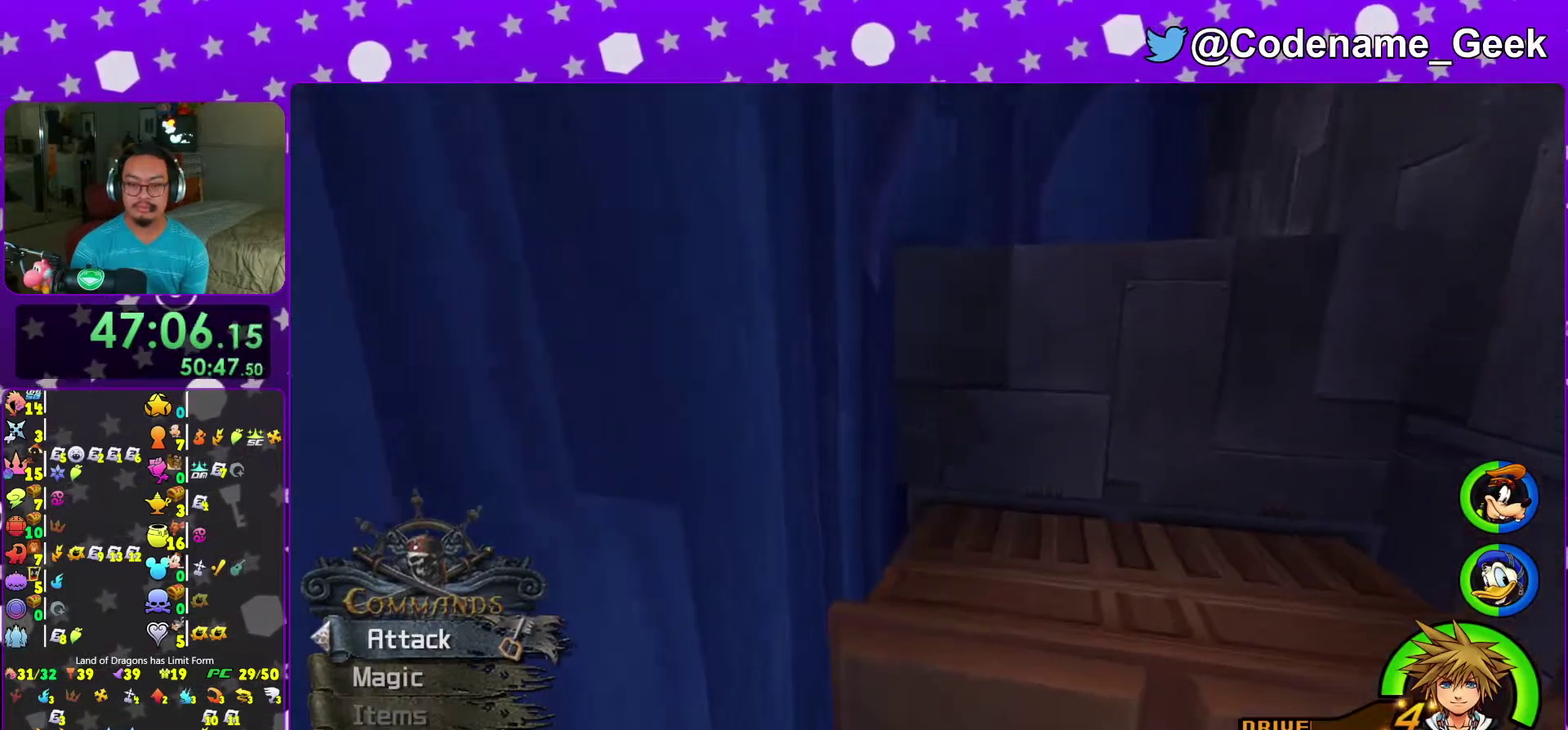
{"dt_ms": 700, "buttons": [], "left_stick": "up-right", "right_stick": "right", "events": [[283, "B", "up"], [333, "B", "down"], [533, "B", "up"], [700, "right_stick", "right"]]}
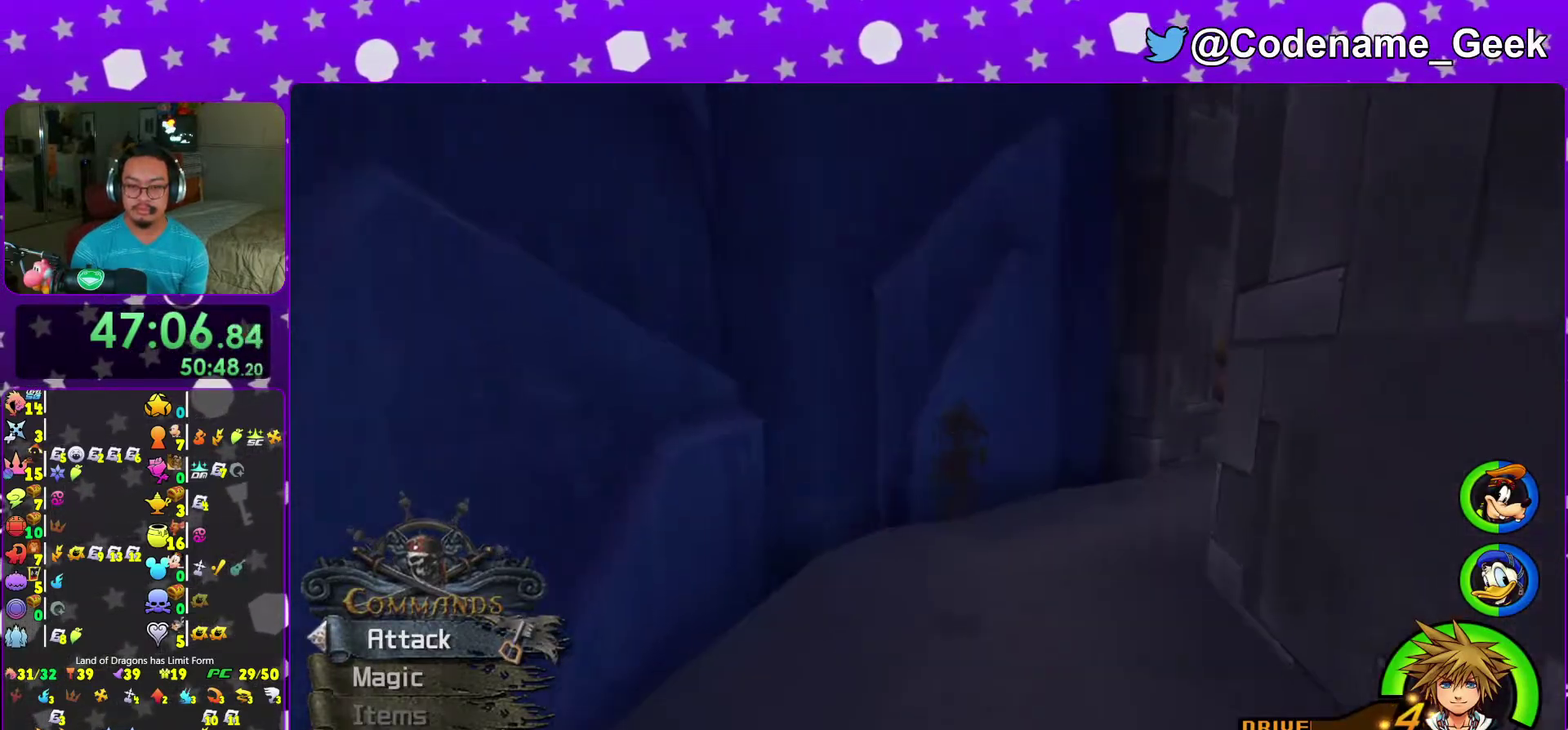
{"dt_ms": 300, "buttons": ["Y"], "left_stick": "up-right", "right_stick": "right", "events": [[183, "Y", "down"]]}
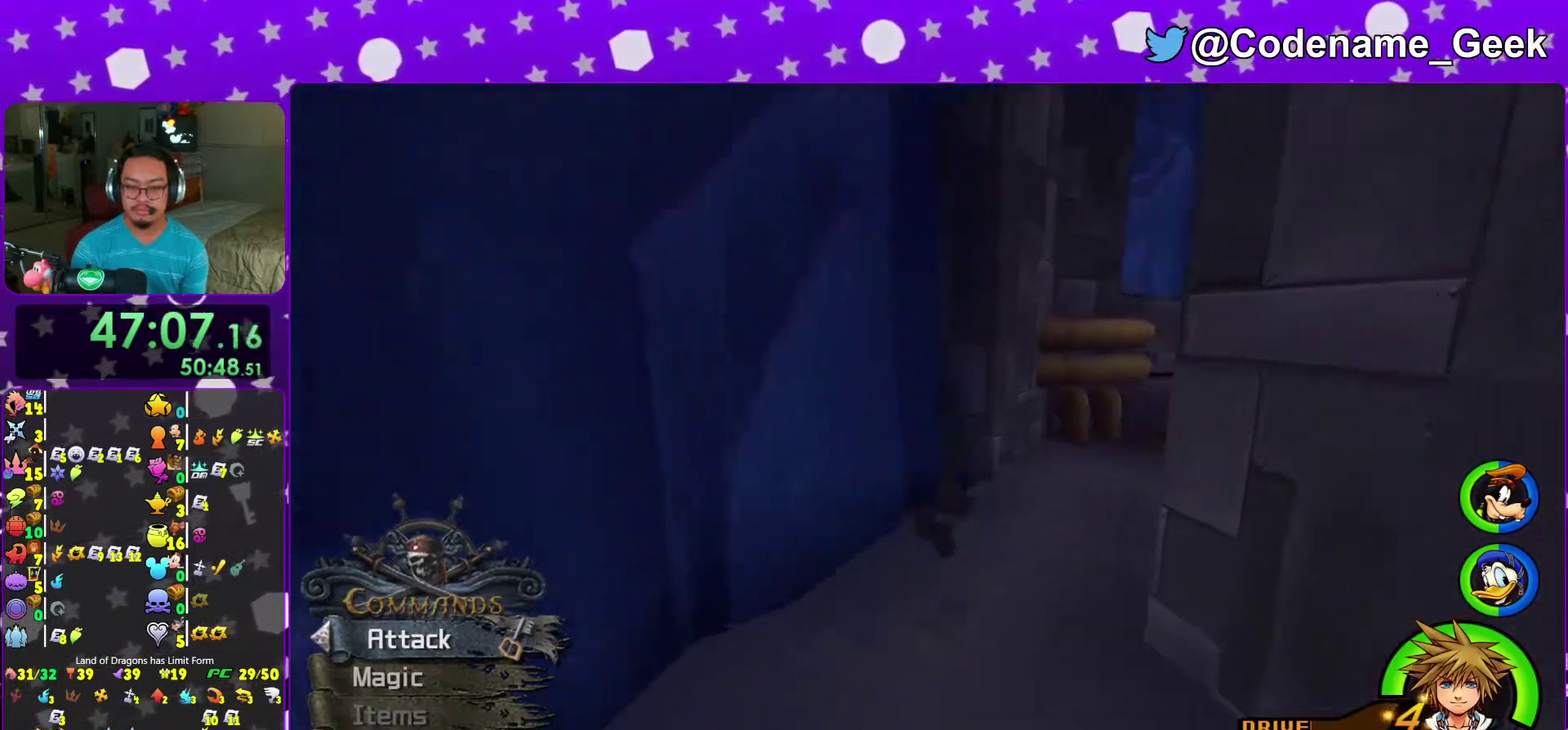
{"dt_ms": 600, "buttons": [], "left_stick": "up-right", "right_stick": "right", "events": [[100, "right_stick", "center"], [333, "Y", "up"], [367, "right_stick", "right"], [417, "right_stick", "up-left"], [567, "right_stick", "right"]]}
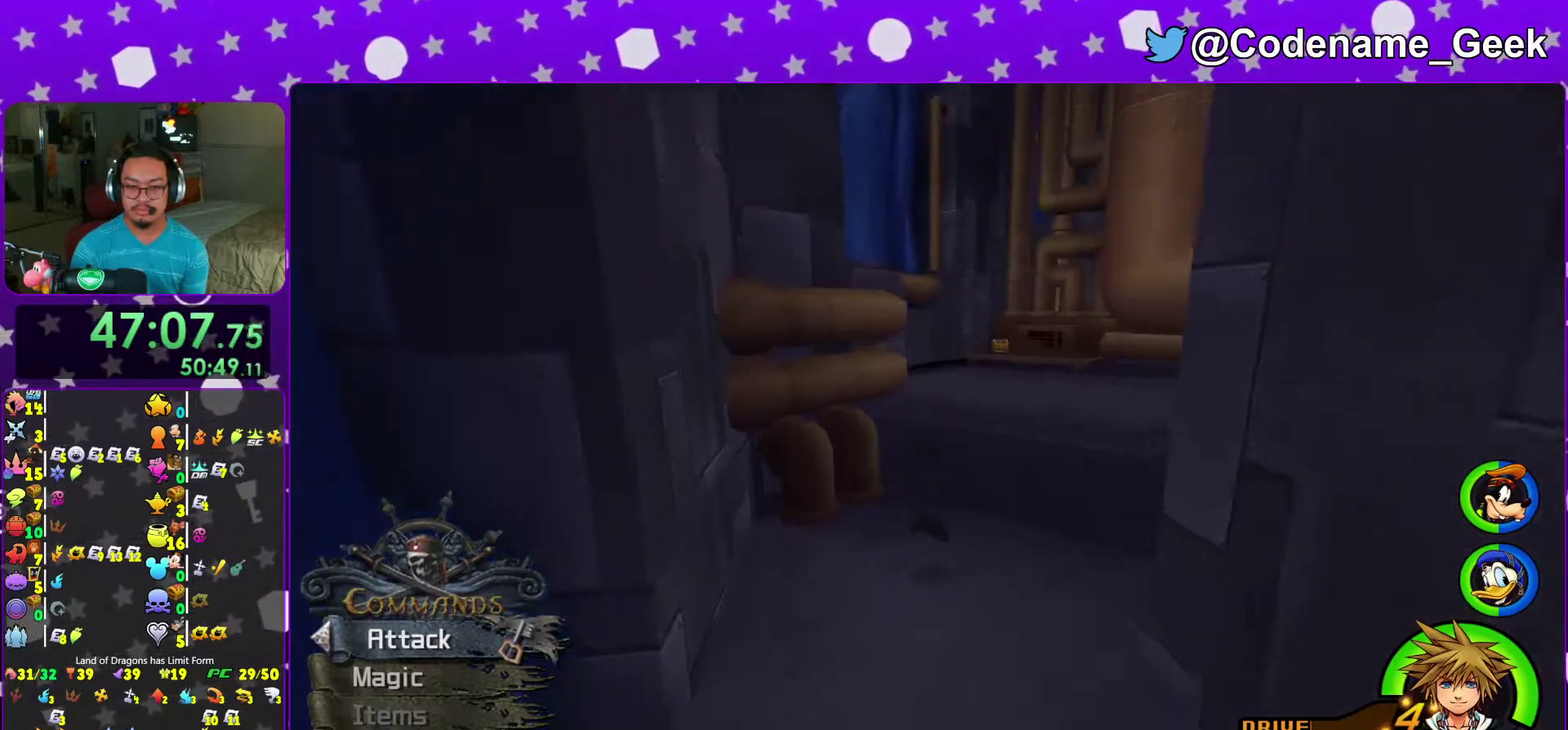
{"dt_ms": 400, "buttons": ["B"], "left_stick": "up", "right_stick": "center", "events": [[17, "right_stick", "center"], [133, "B", "down"], [400, "left_stick", "up"]]}
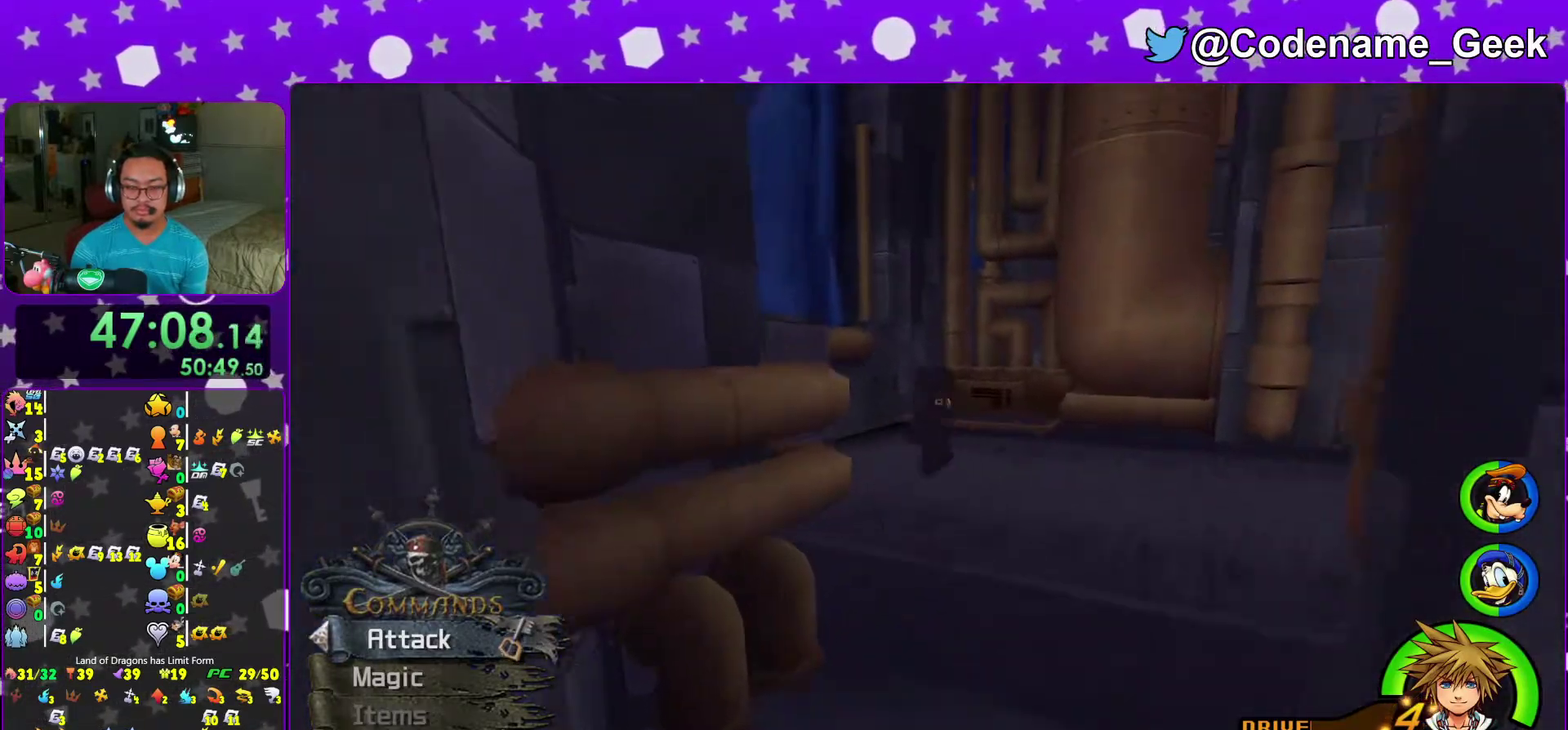
{"dt_ms": 600, "buttons": [], "left_stick": "up", "right_stick": "center", "events": [[17, "B", "up"], [50, "Y", "down"], [300, "right_stick", "right"], [350, "right_stick", "center"], [517, "Y", "up"]]}
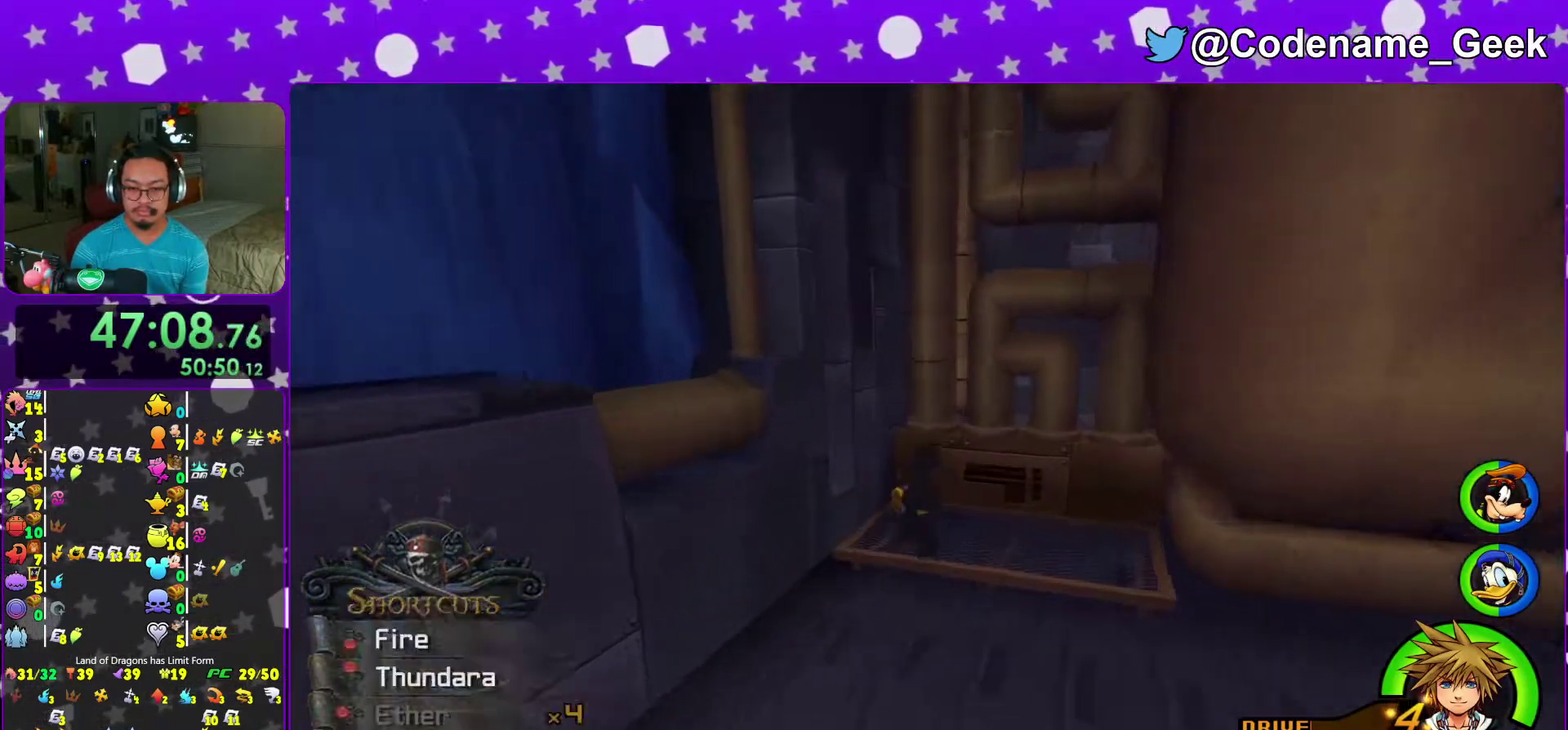
{"dt_ms": 400, "buttons": ["X"], "left_stick": "up-left", "right_stick": "right", "events": [[150, "left_stick", "up-left"], [150, "right_stick", "right"], [400, "X", "down"]]}
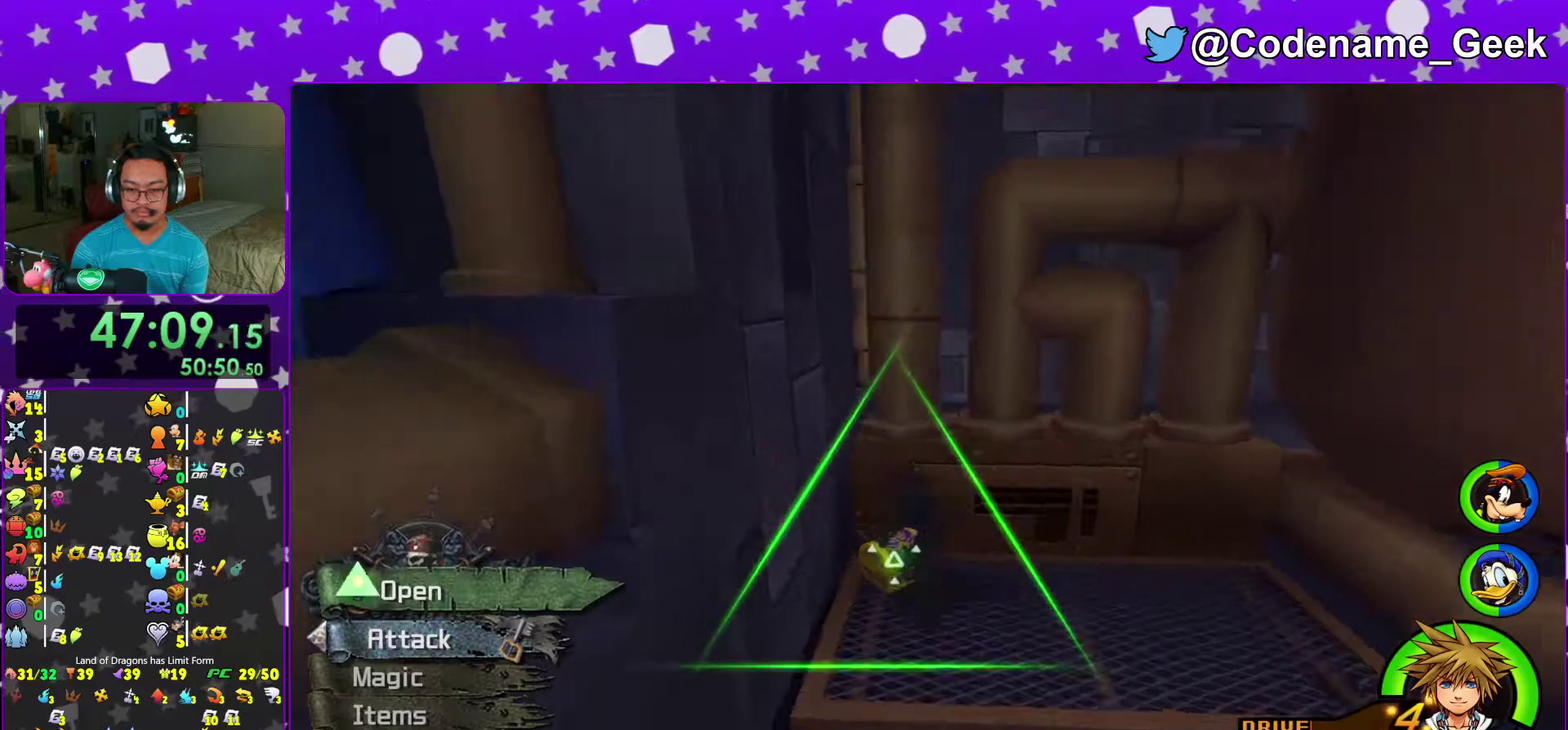
{"dt_ms": 500, "buttons": ["X"], "left_stick": "right", "right_stick": "center", "events": [[83, "X", "up"], [133, "left_stick", "right"], [200, "X", "down"], [283, "X", "up"], [300, "right_stick", "down-right"], [367, "X", "down"], [383, "right_stick", "center"]]}
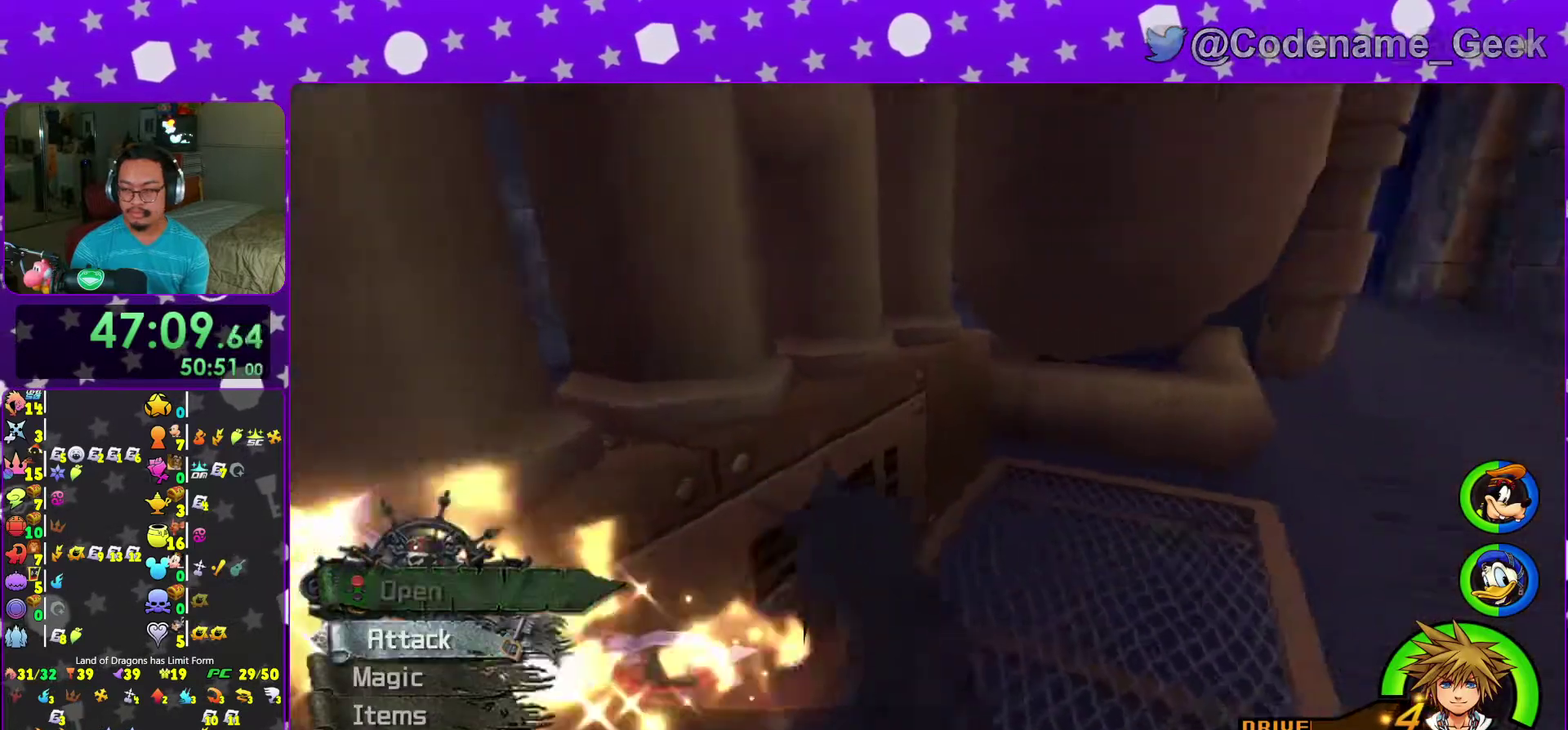
{"dt_ms": 500, "buttons": [], "left_stick": "up-right", "right_stick": "center", "events": [[33, "left_stick", "center"], [117, "X", "up"], [217, "X", "down"], [250, "right_stick", "down-right"], [283, "X", "up"], [383, "right_stick", "center"], [500, "left_stick", "up-right"]]}
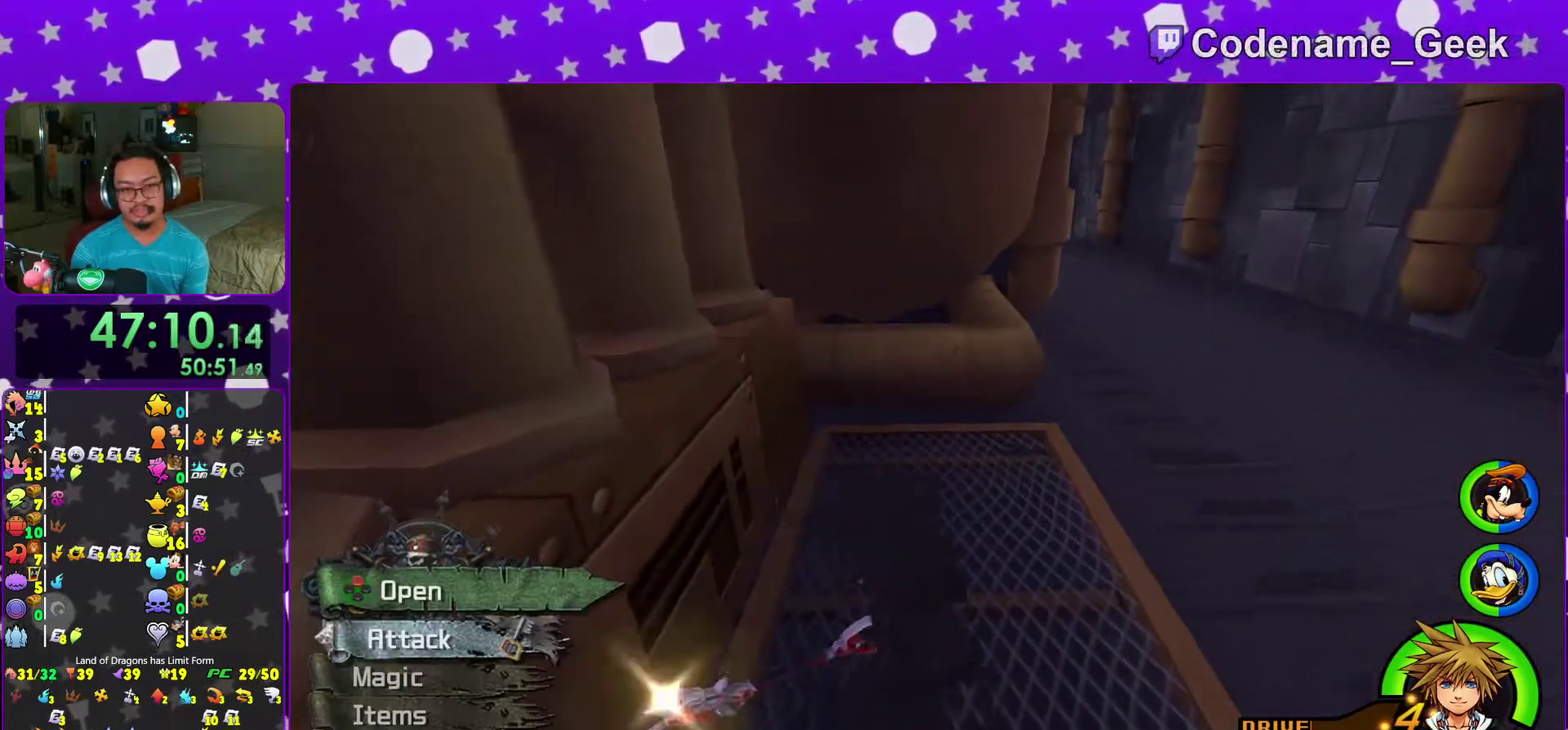
{"dt_ms": 500, "buttons": ["Y"], "left_stick": "up-right", "right_stick": "center", "events": [[117, "B", "down"], [417, "B", "up"], [467, "Y", "down"]]}
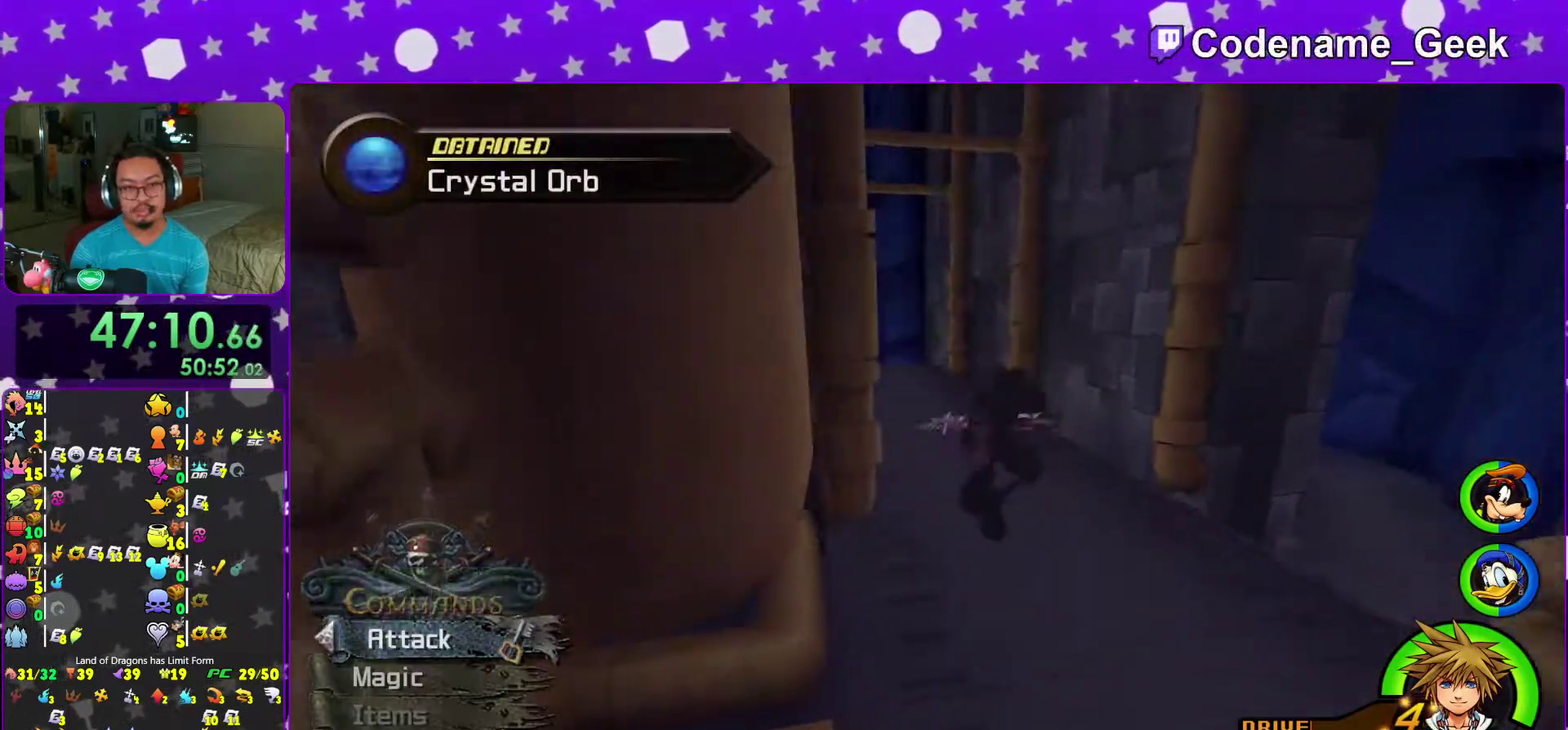
{"dt_ms": 500, "buttons": ["Y"], "left_stick": "up", "right_stick": "left", "events": [[100, "right_stick", "up"], [183, "left_stick", "up"], [183, "right_stick", "center"], [483, "right_stick", "left"]]}
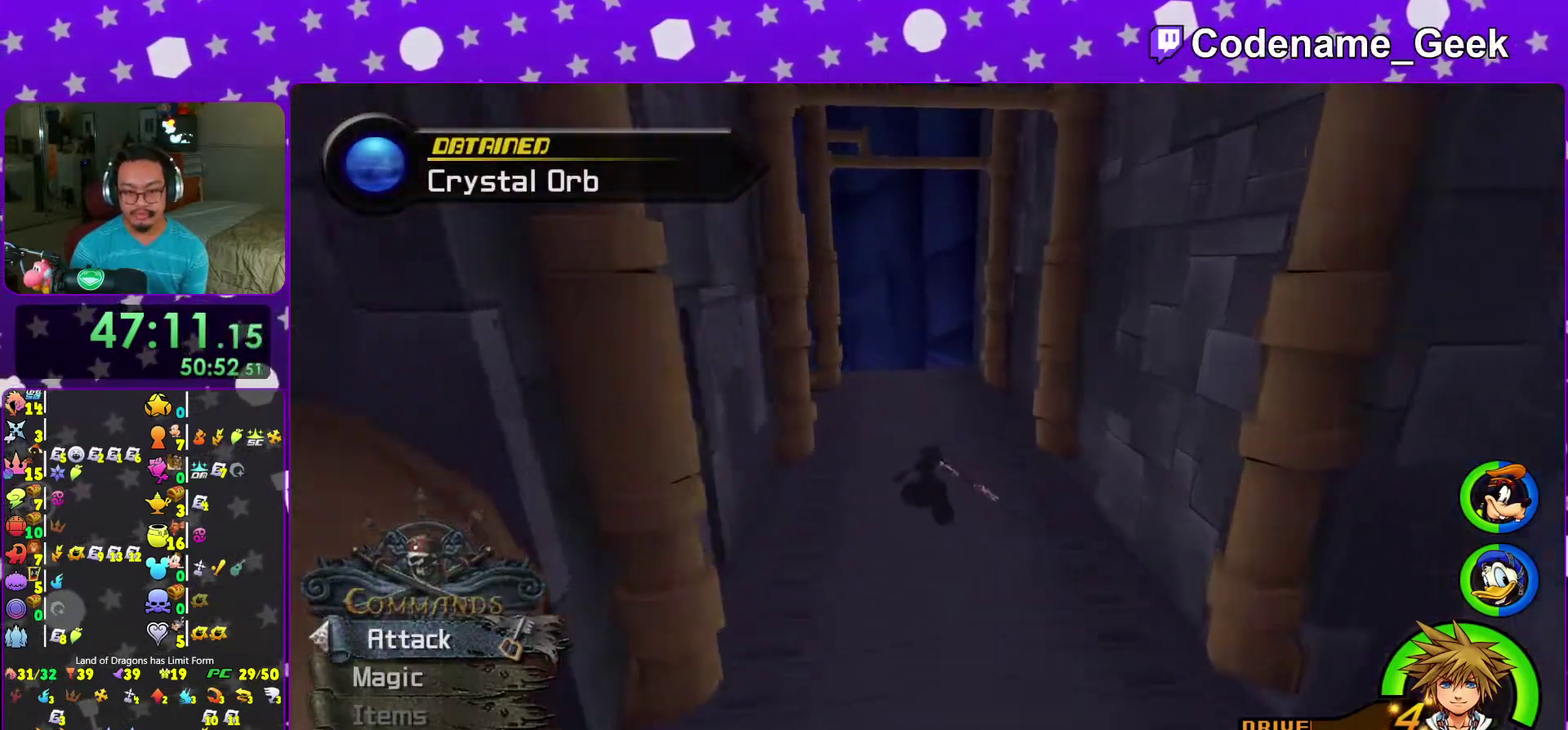
{"dt_ms": 500, "buttons": ["Y"], "left_stick": "up", "right_stick": "center", "events": [[33, "right_stick", "center"]]}
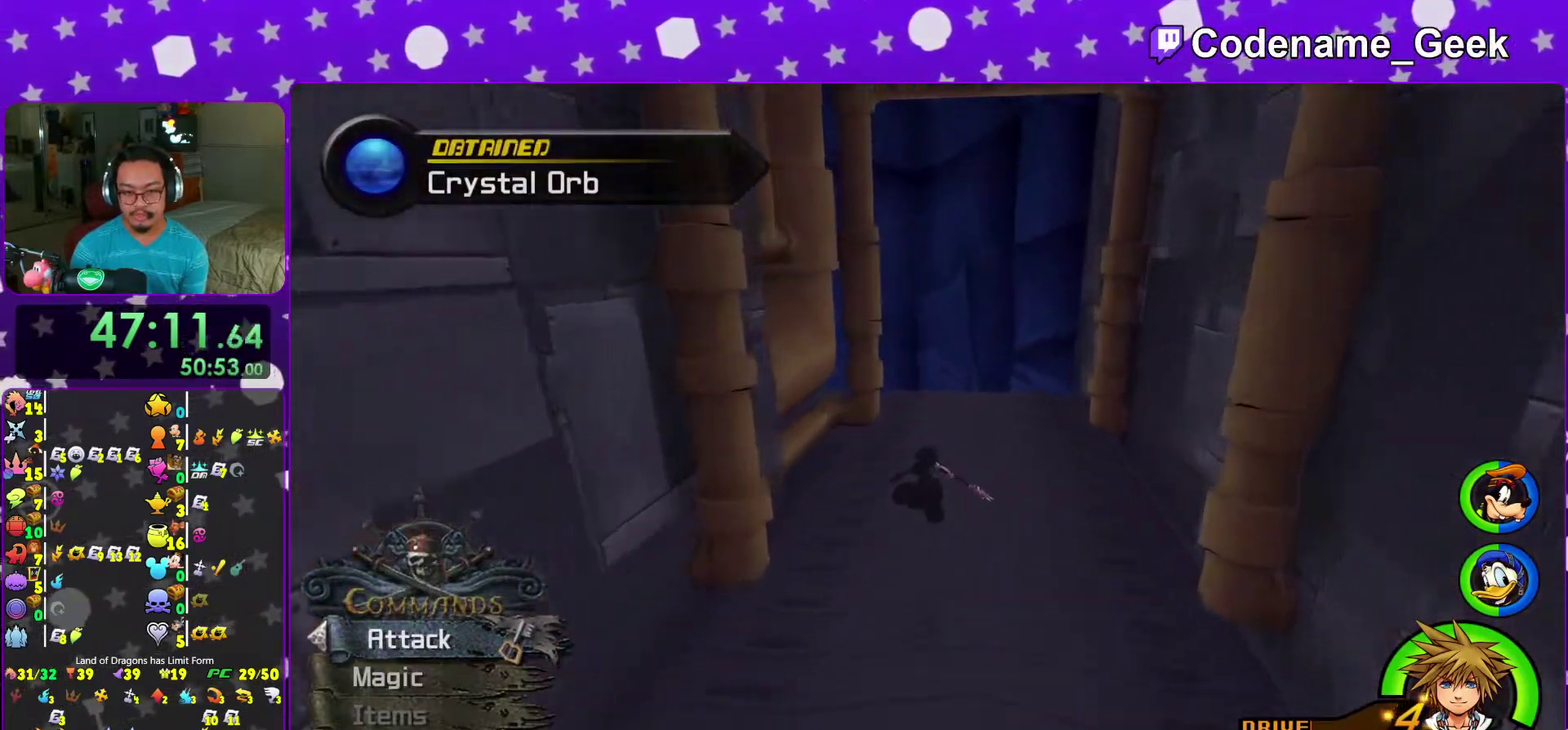
{"dt_ms": 500, "buttons": ["Y"], "left_stick": "up", "right_stick": "left", "events": [[367, "right_stick", "left"]]}
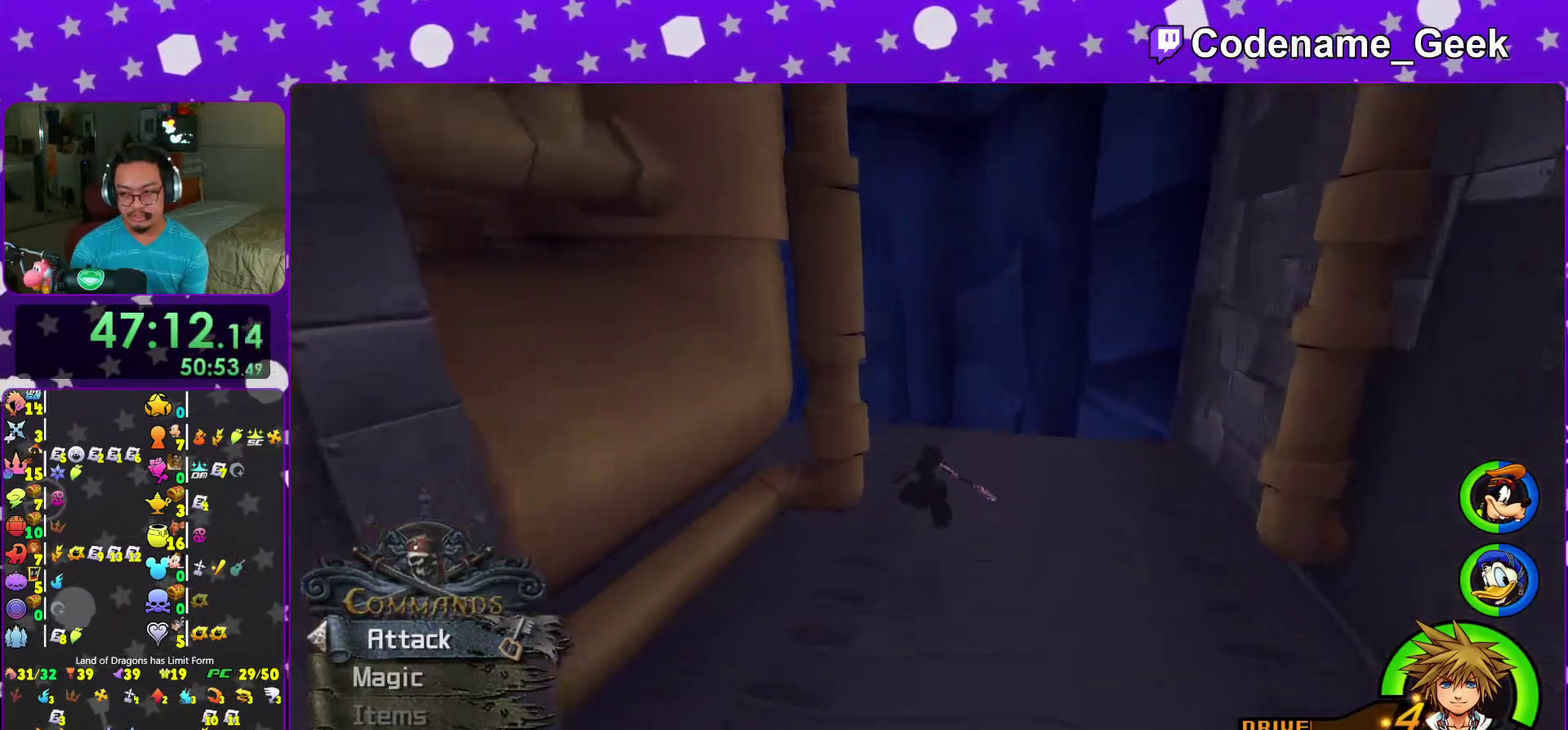
{"dt_ms": 400, "buttons": ["Y"], "left_stick": "up-left", "right_stick": "left", "events": [[50, "left_stick", "up-left"]]}
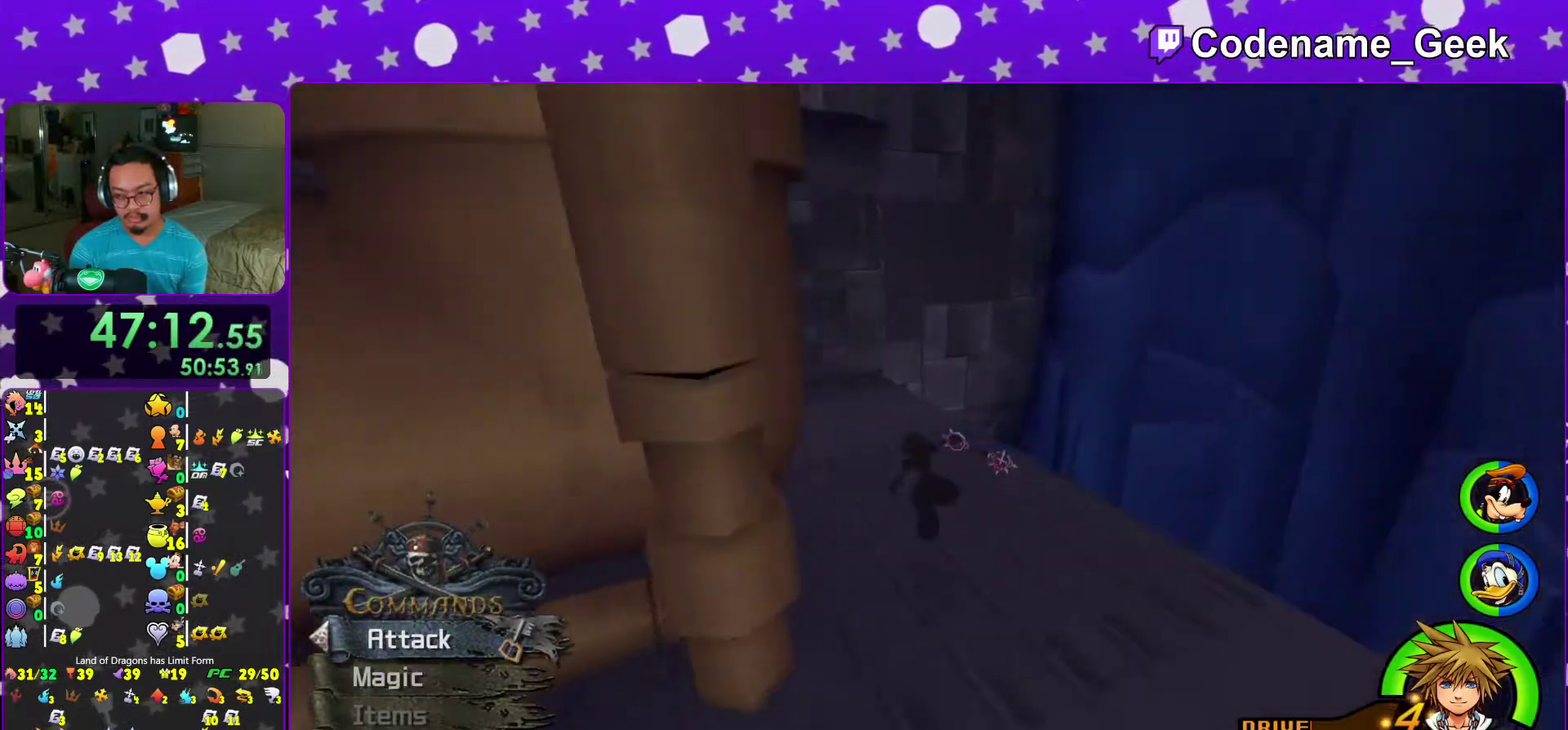
{"dt_ms": 600, "buttons": ["Y"], "left_stick": "up", "right_stick": "center"}
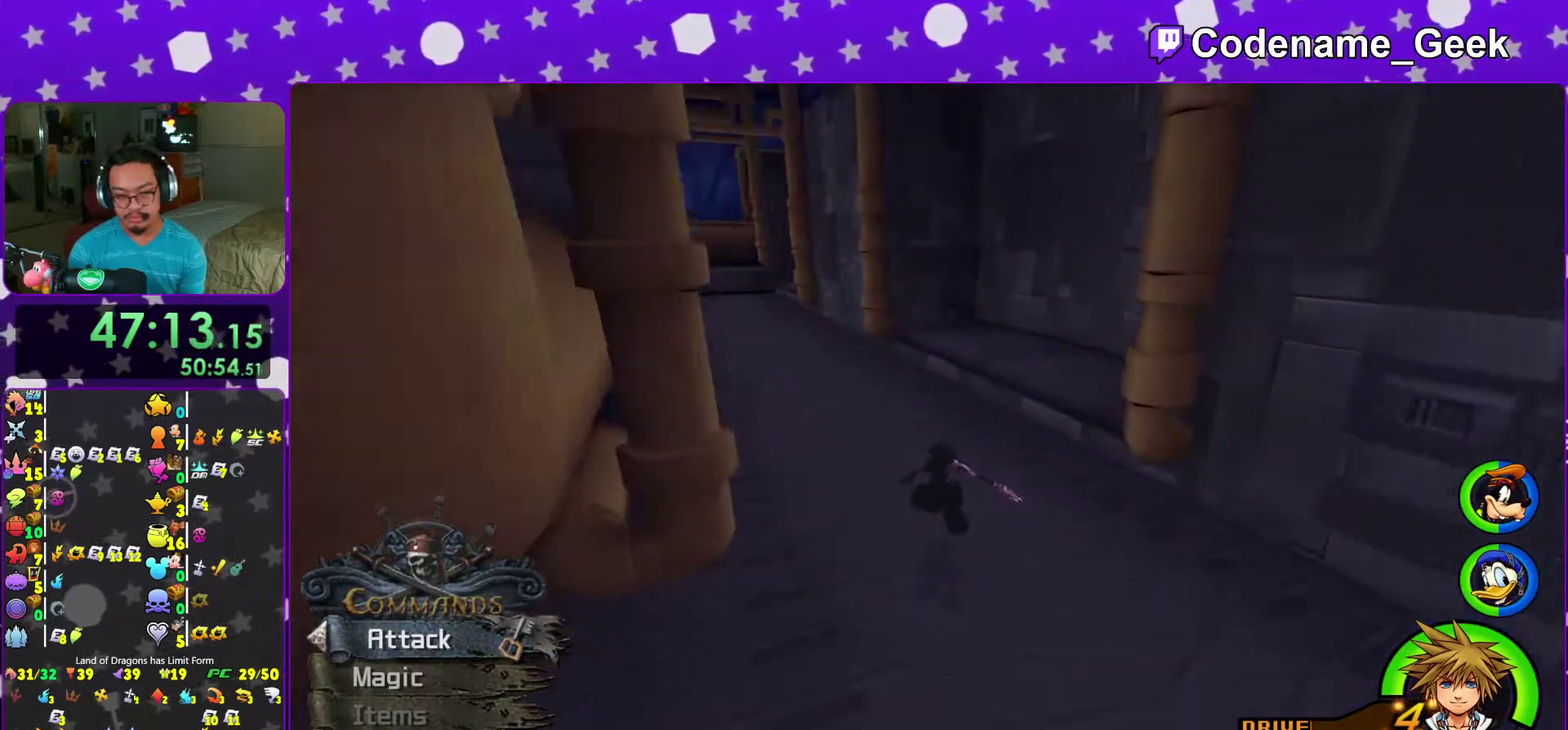
{"dt_ms": 500, "buttons": ["Y"], "left_stick": "up", "right_stick": "center"}
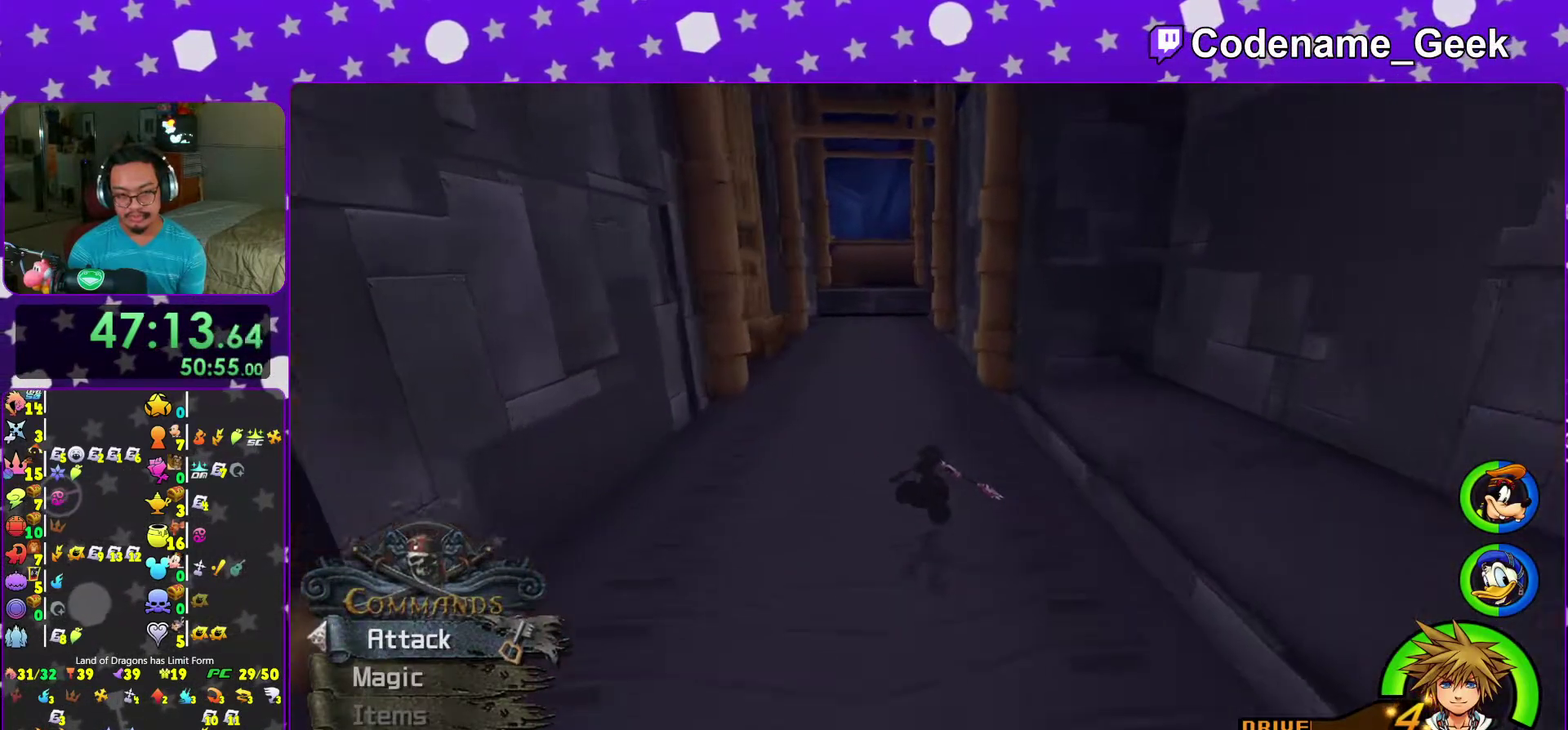
{"dt_ms": 500, "buttons": ["Y"], "left_stick": "up", "right_stick": "center", "events": []}
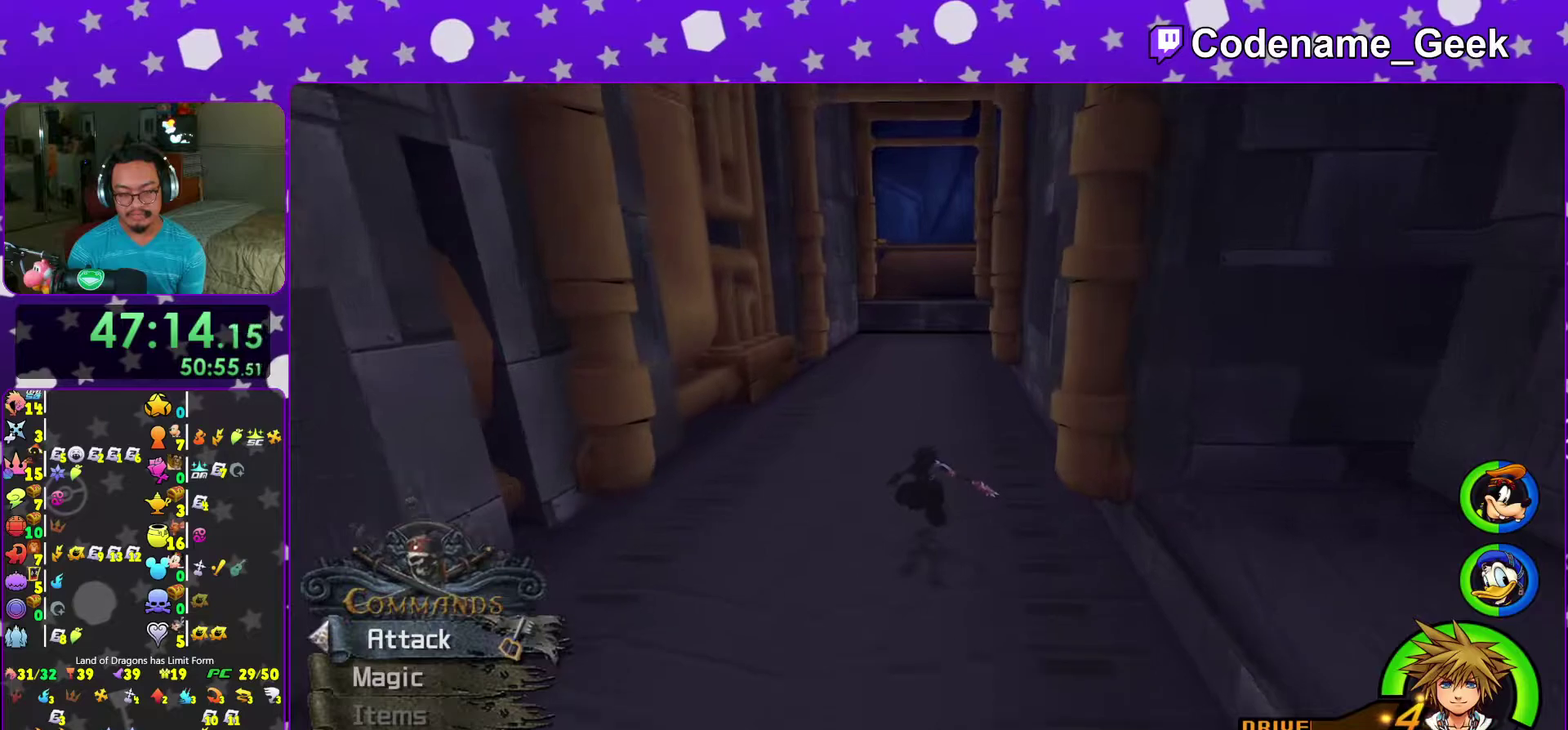
{"dt_ms": 500, "buttons": ["Y"], "left_stick": "up", "right_stick": "center", "events": []}
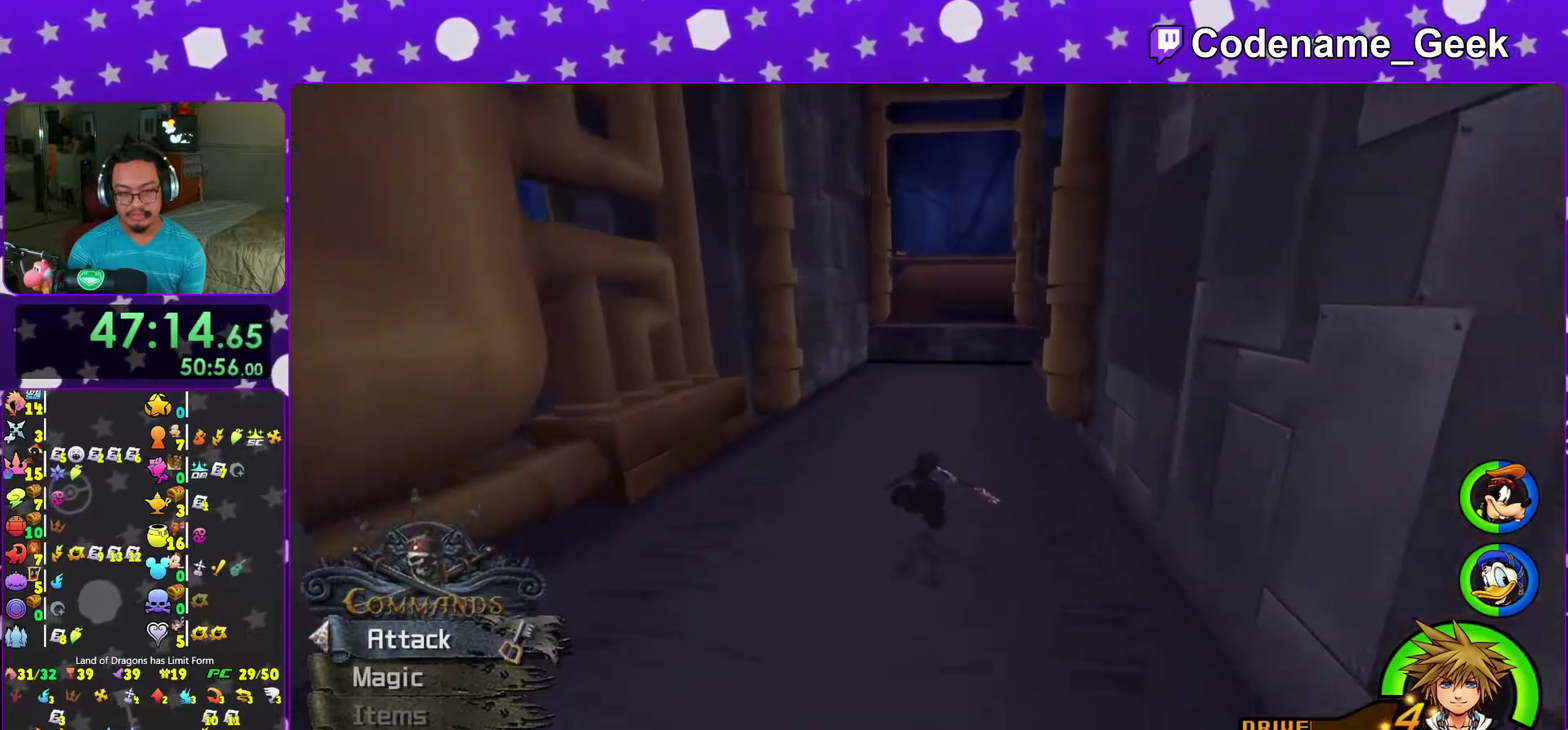
{"dt_ms": 500, "buttons": ["Y"], "left_stick": "up", "right_stick": "center", "events": []}
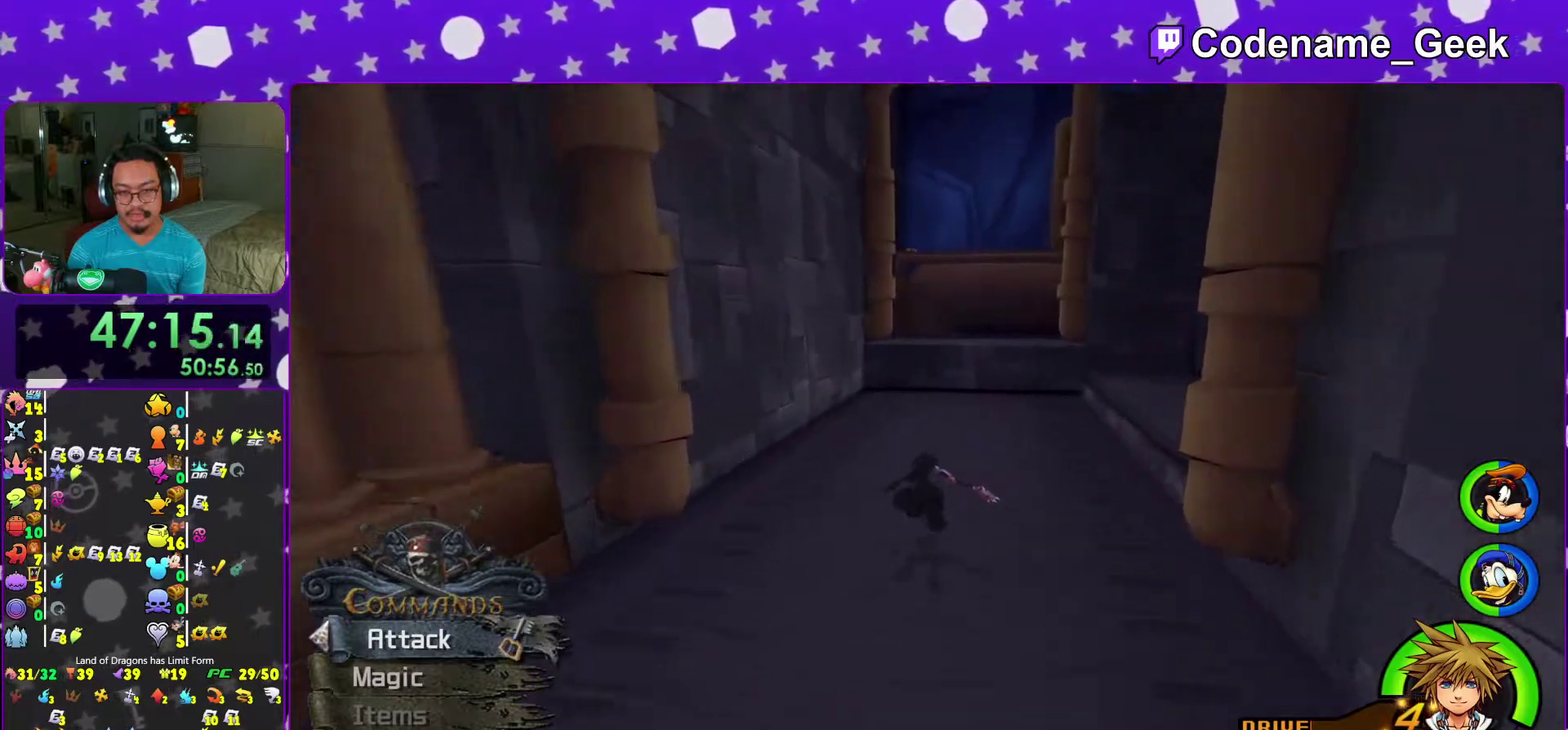
{"dt_ms": 400, "buttons": [], "left_stick": "up", "right_stick": "center", "events": [[283, "Y", "up"]]}
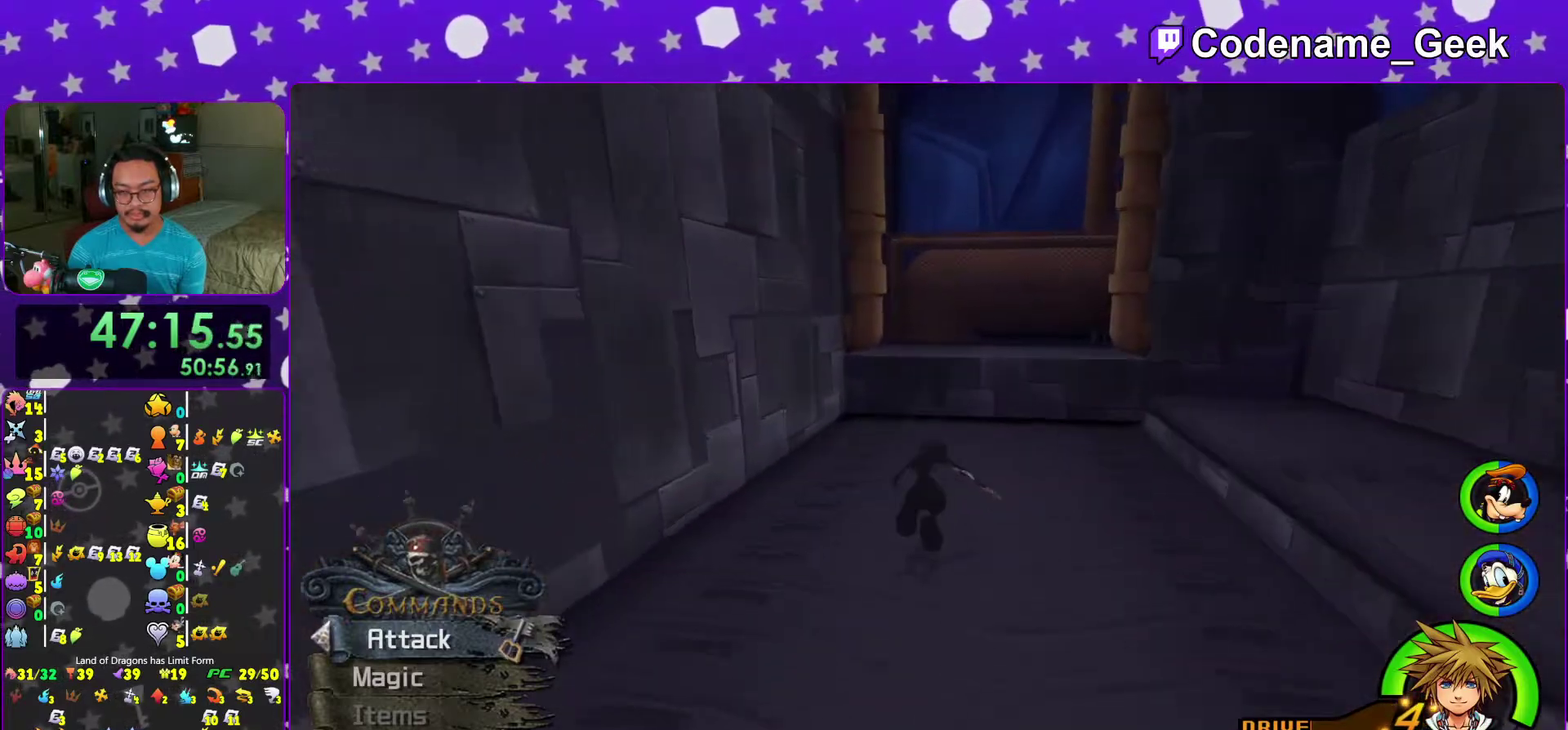
{"dt_ms": 600, "buttons": ["Y"], "left_stick": "up", "right_stick": "center", "events": [[150, "B", "down"], [283, "B", "up"], [350, "B", "down"], [467, "B", "up"], [517, "Y", "down"]]}
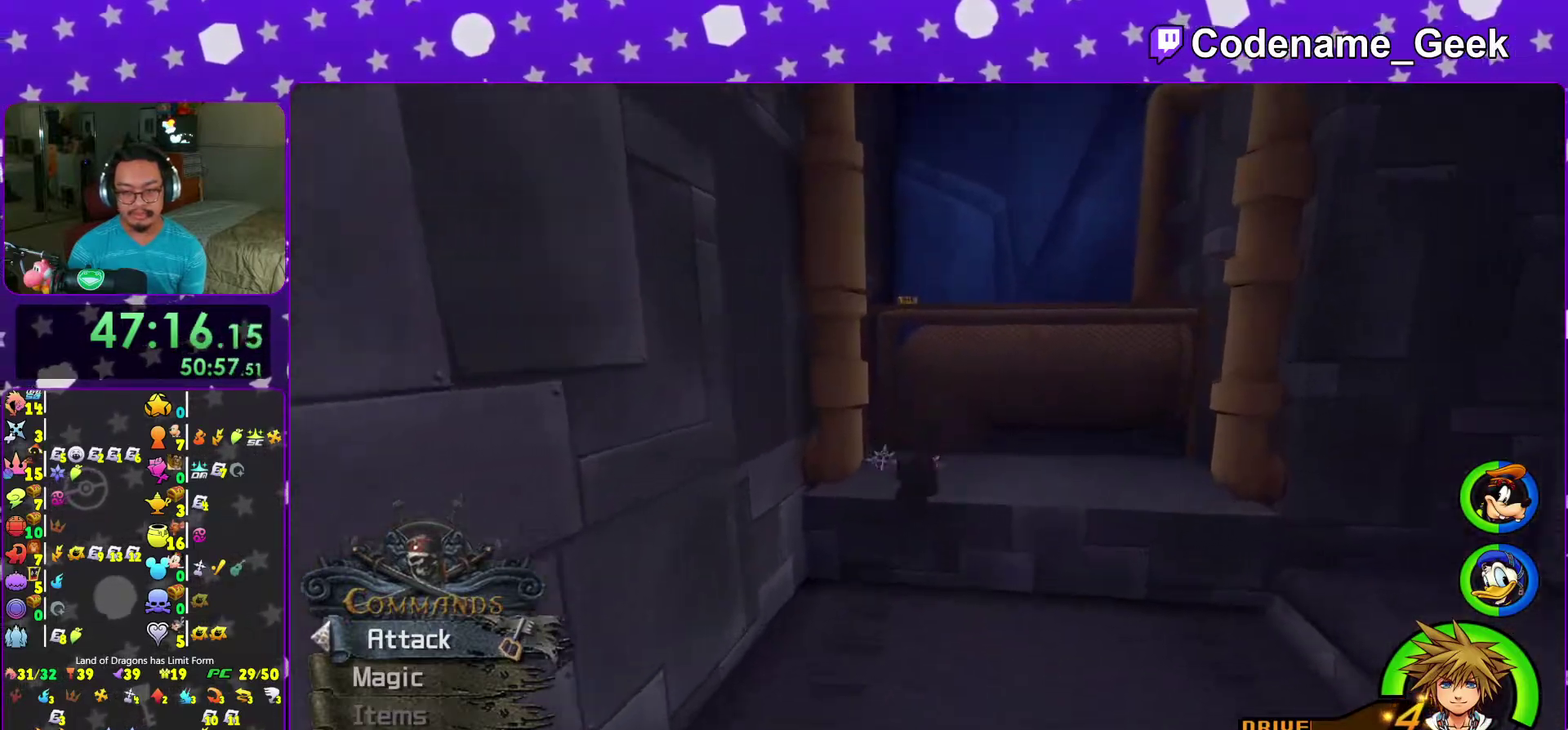
{"dt_ms": 500, "buttons": ["B"], "left_stick": "up", "right_stick": "center", "events": [[50, "Y", "up"], [250, "left_stick", "center"], [417, "B", "down"], [450, "left_stick", "up"]]}
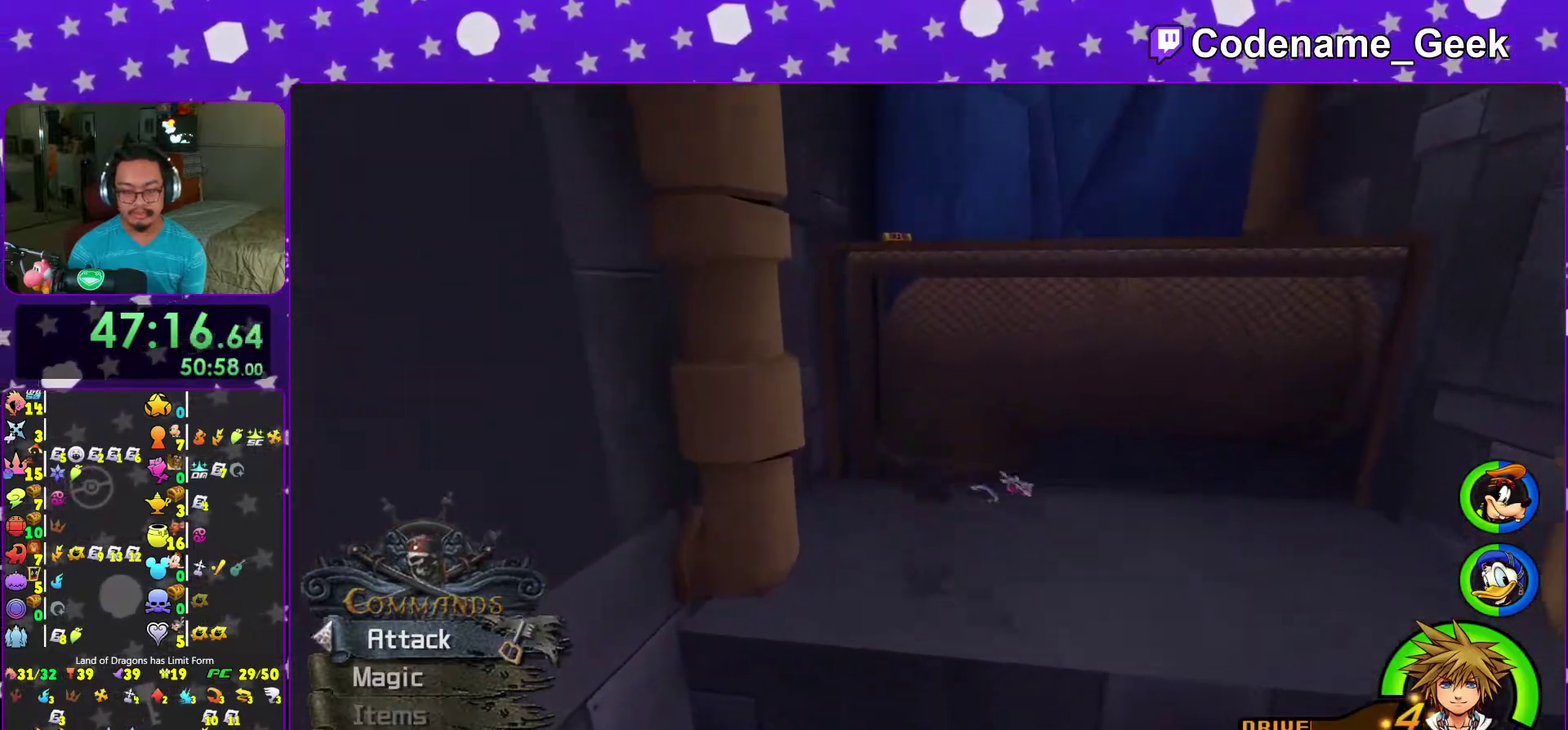
{"dt_ms": 500, "buttons": [], "left_stick": "up", "right_stick": "center", "events": [[283, "B", "up"], [350, "B", "down"], [483, "B", "up"]]}
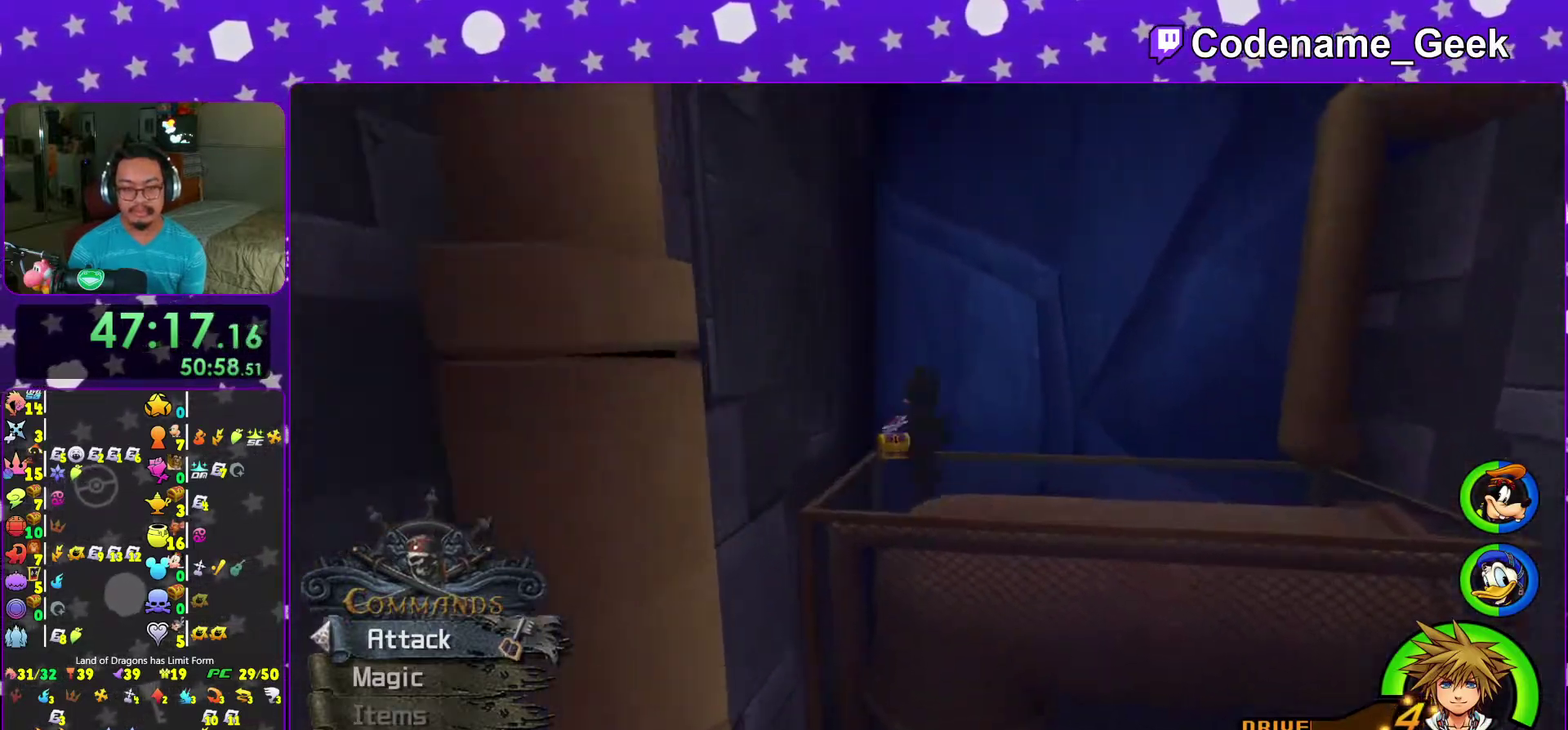
{"dt_ms": 400, "buttons": [], "left_stick": "center", "right_stick": "center", "events": [[33, "Y", "down"], [150, "Y", "up"], [183, "left_stick", "up-left"], [400, "left_stick", "center"]]}